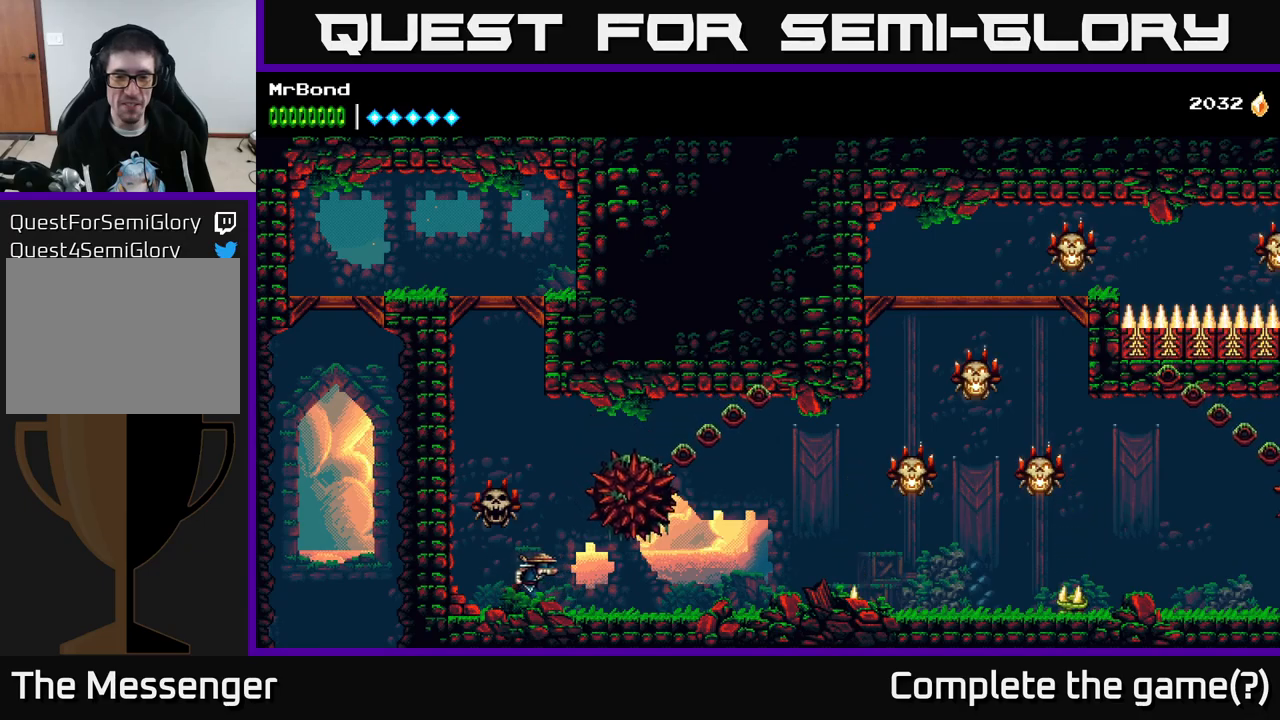
Gameplay with a controller (Xbox layout); each line is a JSON object with the inputs held at the frame after it. "events" lists button and stick changes between this image and that frame as [ms after this image, input, new state], when the widget could be followed in between. Not read: left_stick.
{"buttons": ["DPAD_RIGHT"], "right_stick": "center", "events": [[283, "DPAD_RIGHT", "up"], [450, "DPAD_RIGHT", "down"]]}
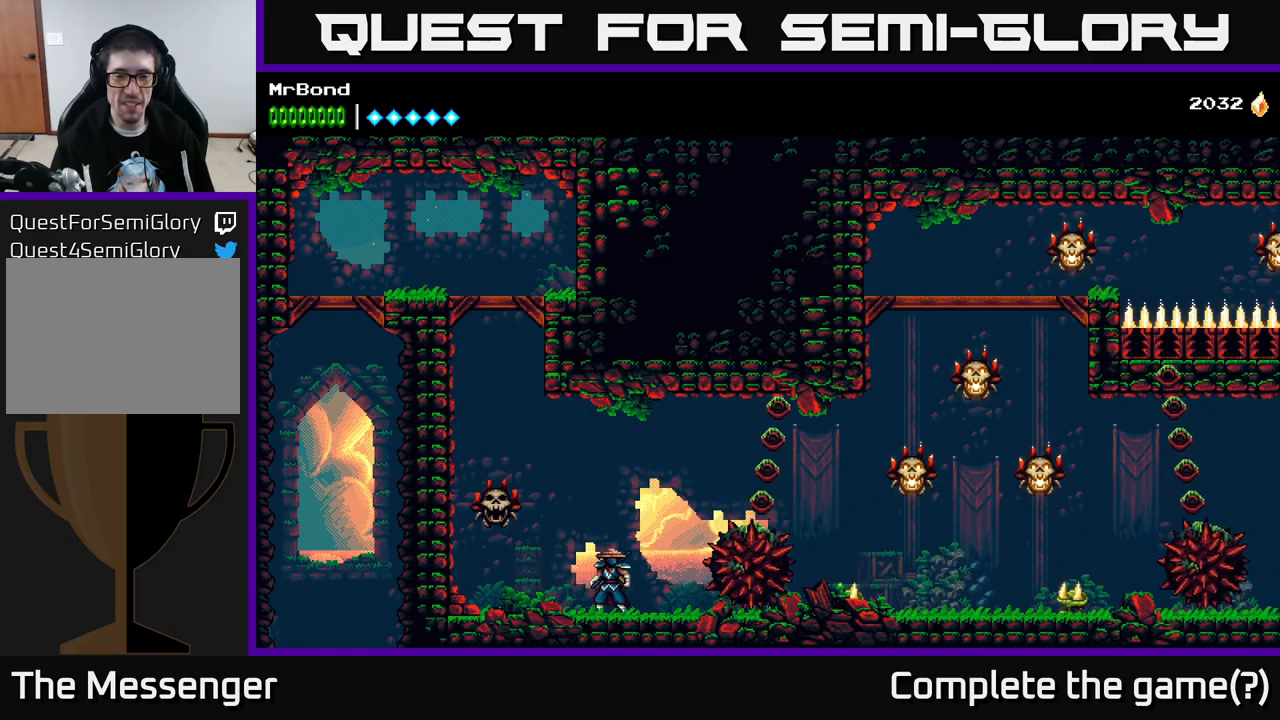
{"buttons": ["DPAD_RIGHT"], "right_stick": "center", "events": []}
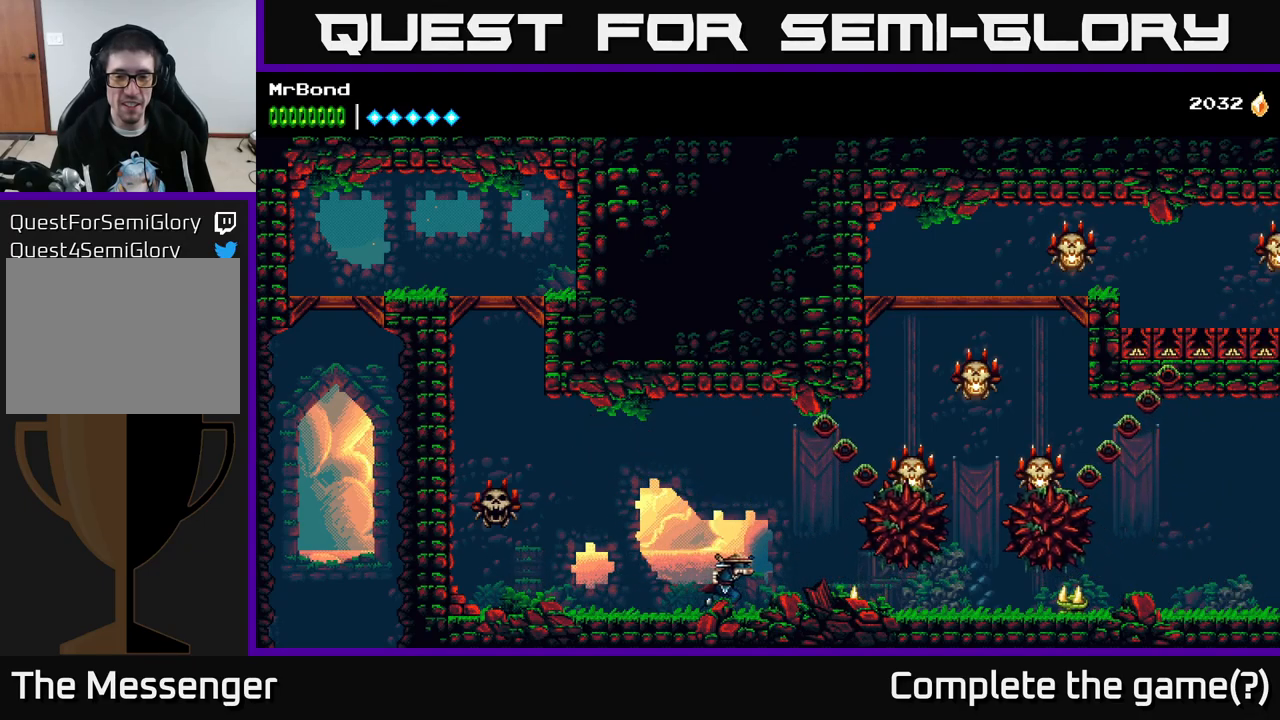
{"buttons": ["DPAD_RIGHT"], "right_stick": "center", "events": [[233, "DPAD_RIGHT", "up"], [416, "DPAD_RIGHT", "down"]]}
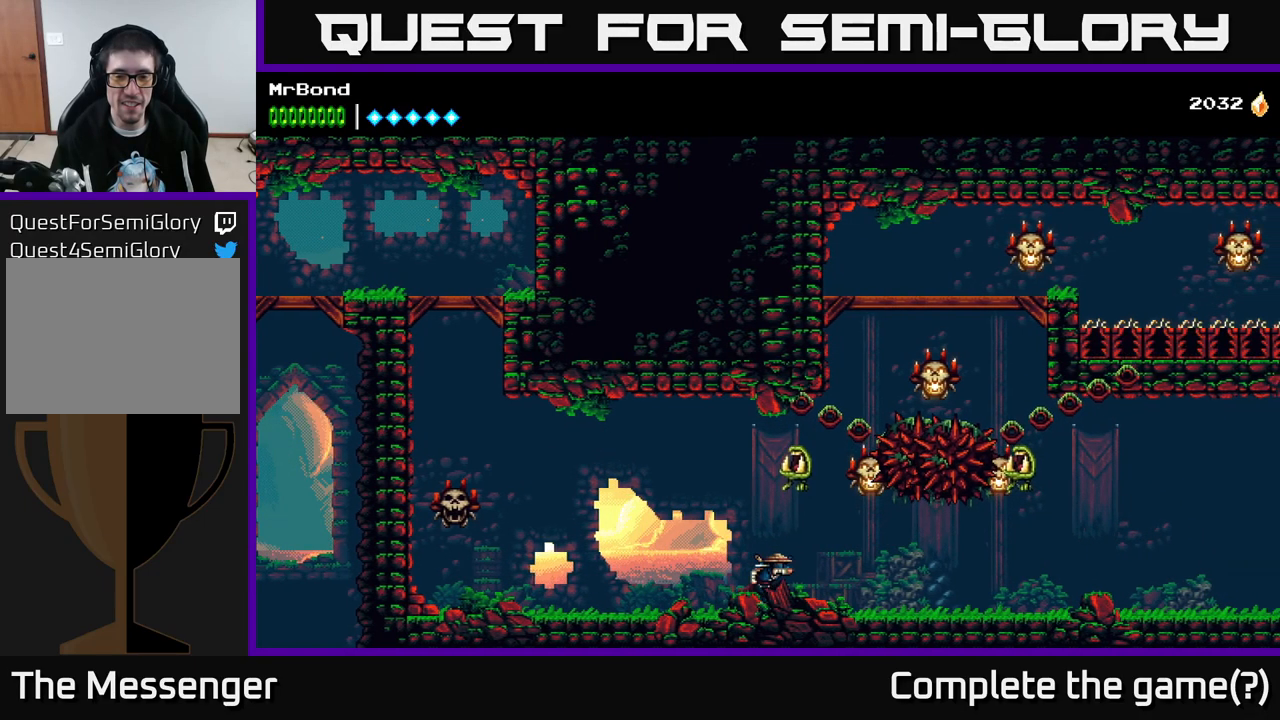
{"buttons": ["DPAD_RIGHT"], "right_stick": "center", "events": []}
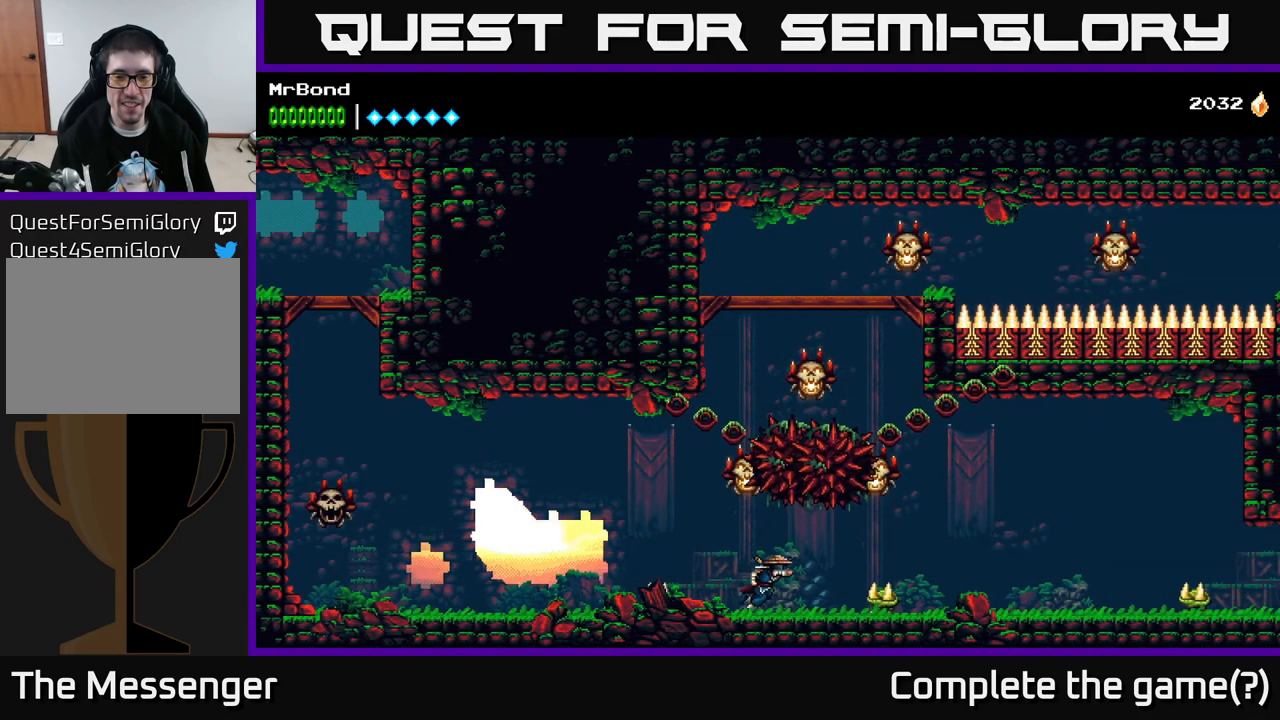
{"buttons": [], "right_stick": "center", "events": [[166, "DPAD_DOWN", "down"], [200, "DPAD_RIGHT", "up"], [366, "DPAD_DOWN", "up"]]}
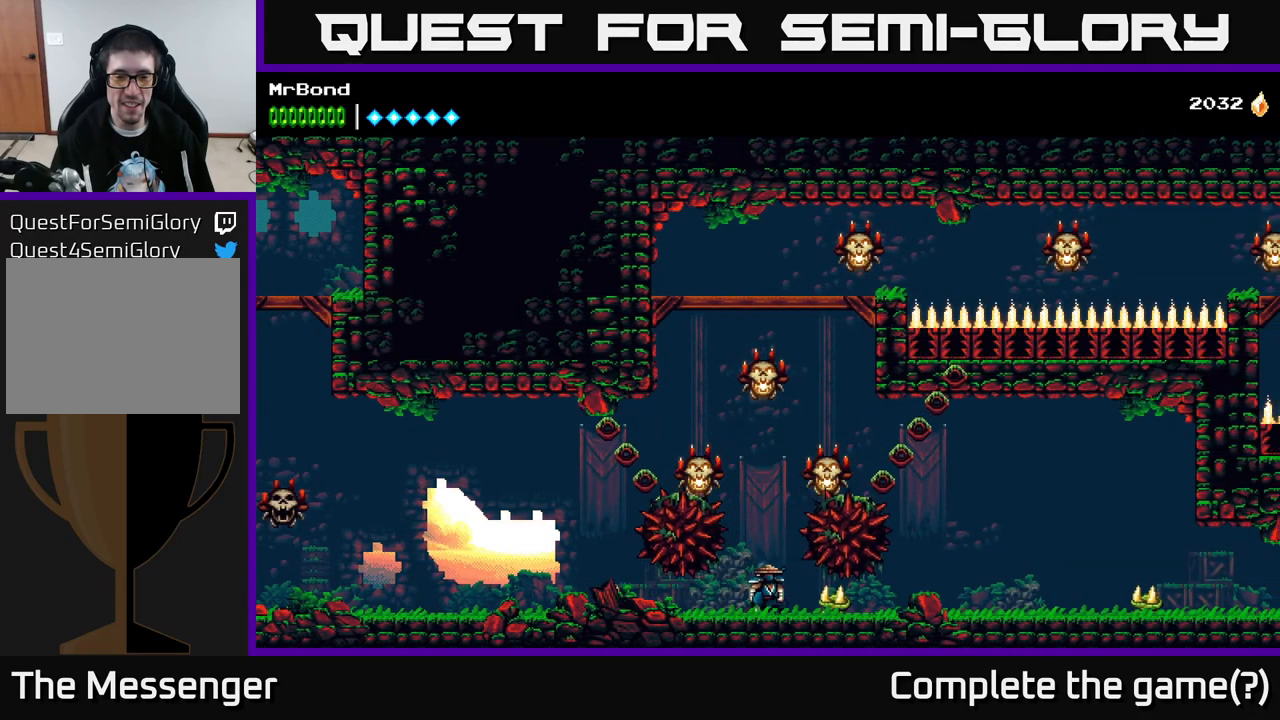
{"buttons": ["A", "DPAD_LEFT"], "right_stick": "center", "events": [[166, "A", "down"], [250, "DPAD_RIGHT", "down"], [266, "X", "down"], [333, "DPAD_RIGHT", "up"], [383, "A", "up"], [383, "X", "up"], [400, "DPAD_LEFT", "down"], [500, "A", "down"]]}
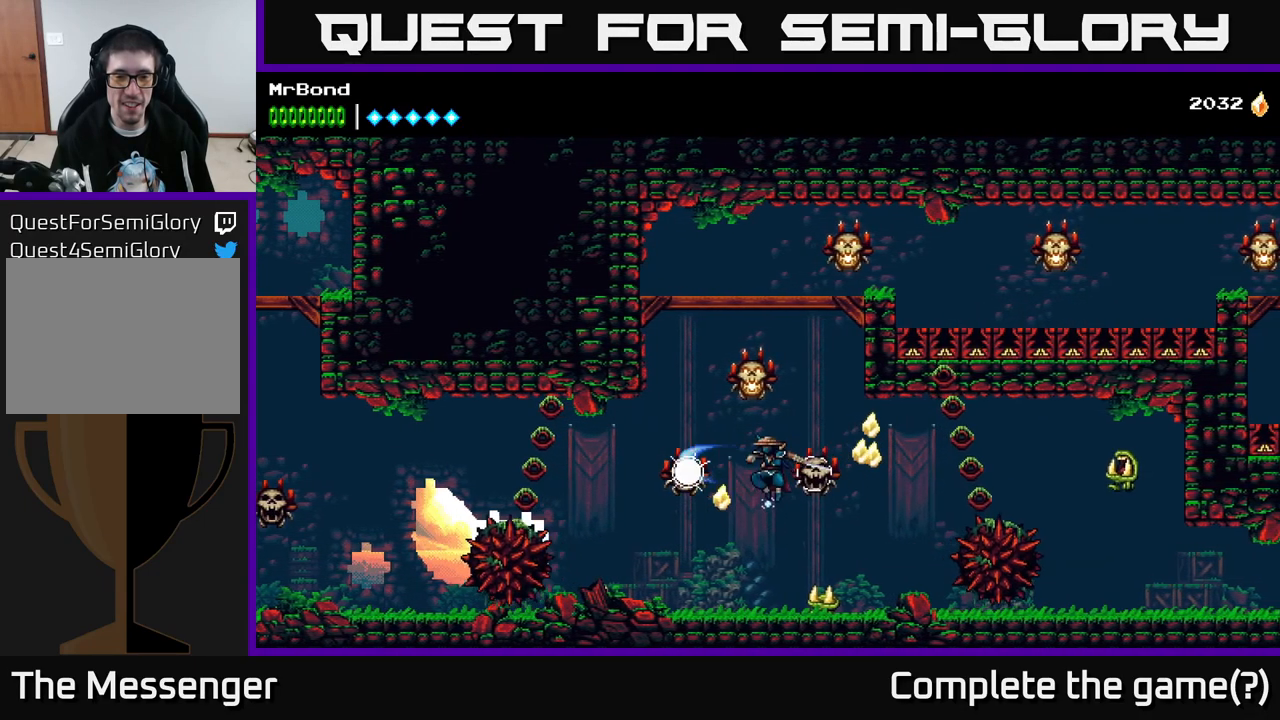
{"buttons": ["A", "DPAD_RIGHT"], "right_stick": "center", "events": [[66, "DPAD_LEFT", "up"], [100, "DPAD_RIGHT", "down"], [133, "X", "down"], [183, "A", "up"], [250, "DPAD_RIGHT", "up"], [250, "X", "up"], [350, "A", "down"], [483, "DPAD_RIGHT", "down"]]}
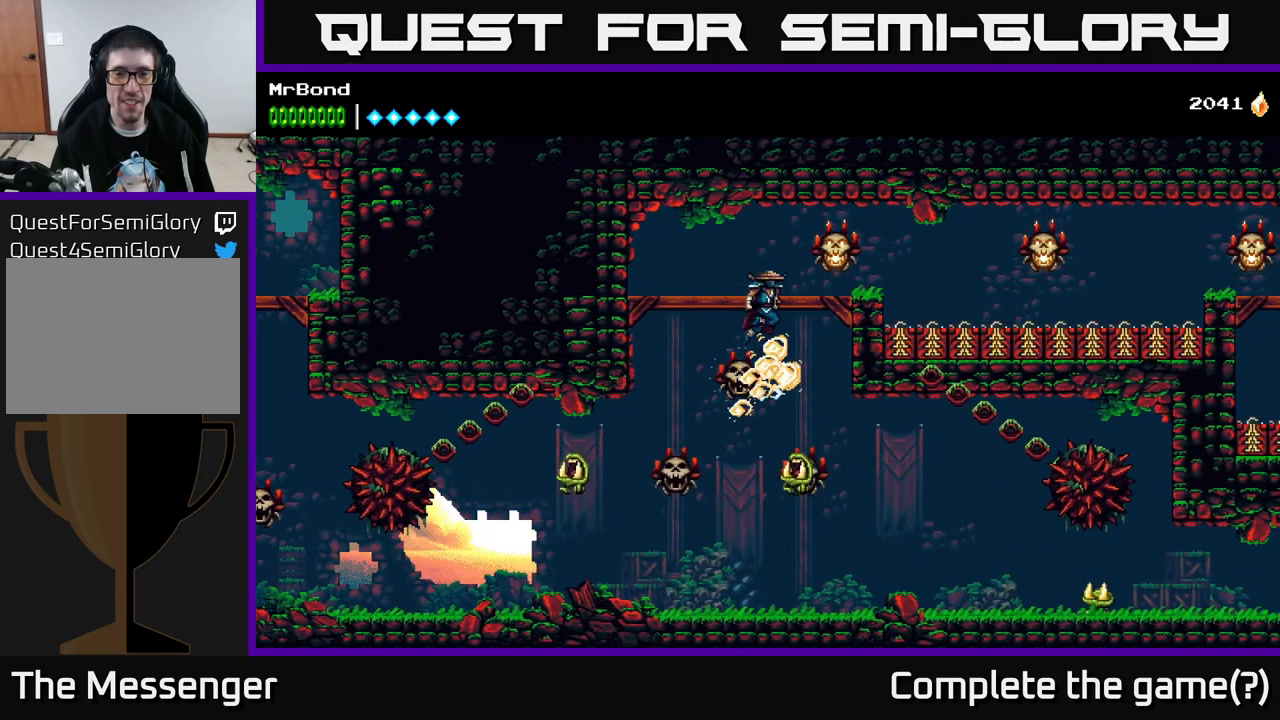
{"buttons": [], "right_stick": "center", "events": [[133, "A", "up"], [233, "DPAD_RIGHT", "up"], [250, "X", "down"], [383, "X", "up"]]}
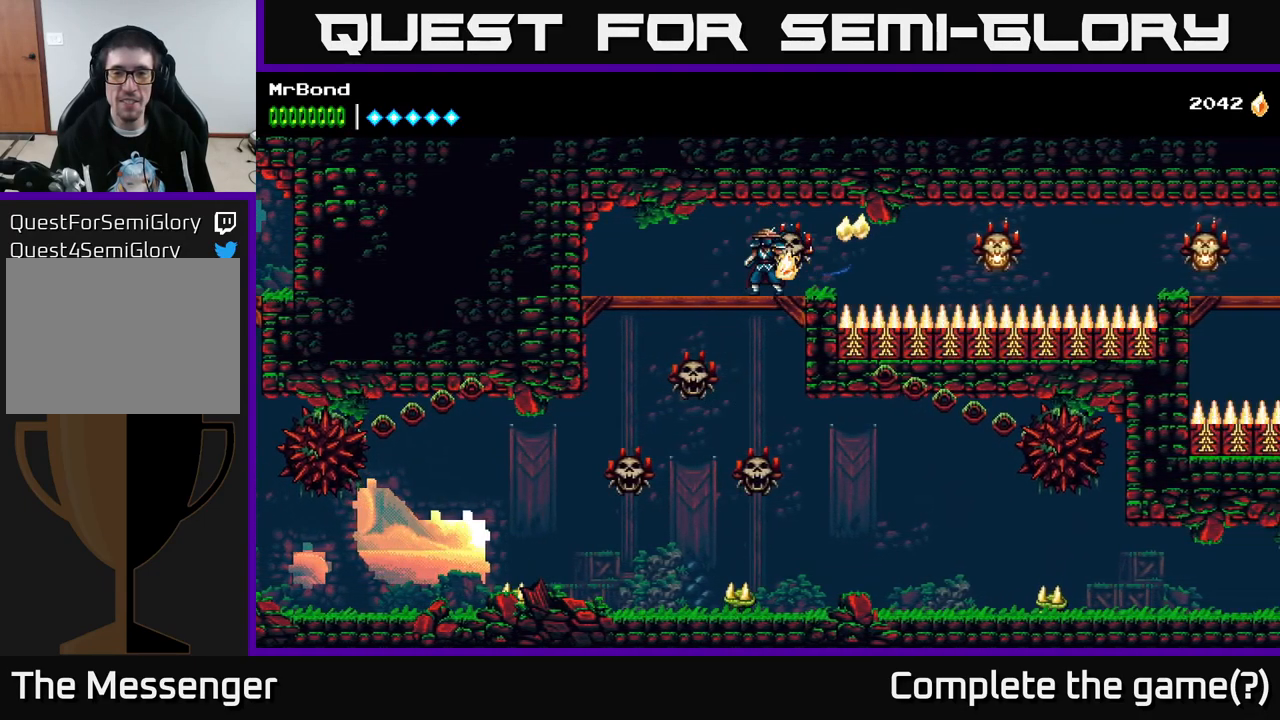
{"buttons": [], "right_stick": "center", "events": [[333, "DPAD_RIGHT", "down"], [450, "DPAD_RIGHT", "up"]]}
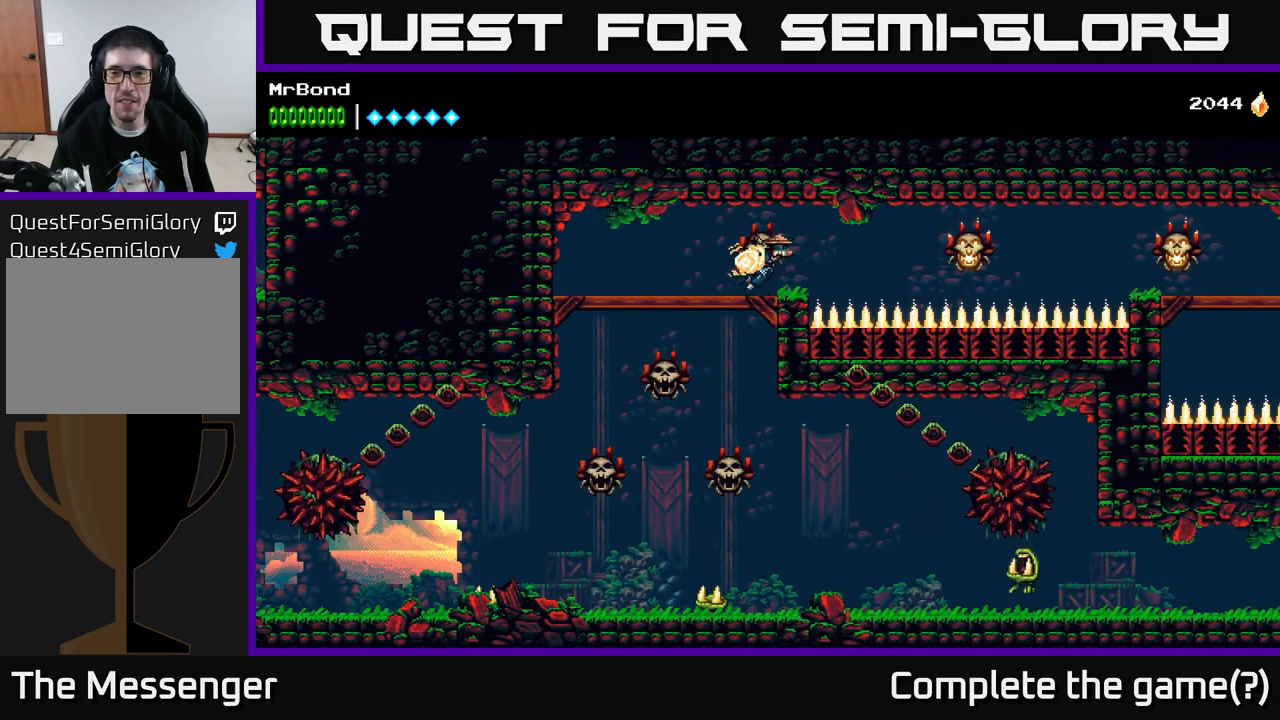
{"buttons": ["DPAD_RIGHT"], "right_stick": "center", "events": [[133, "DPAD_RIGHT", "down"], [233, "B", "down"], [383, "B", "up"]]}
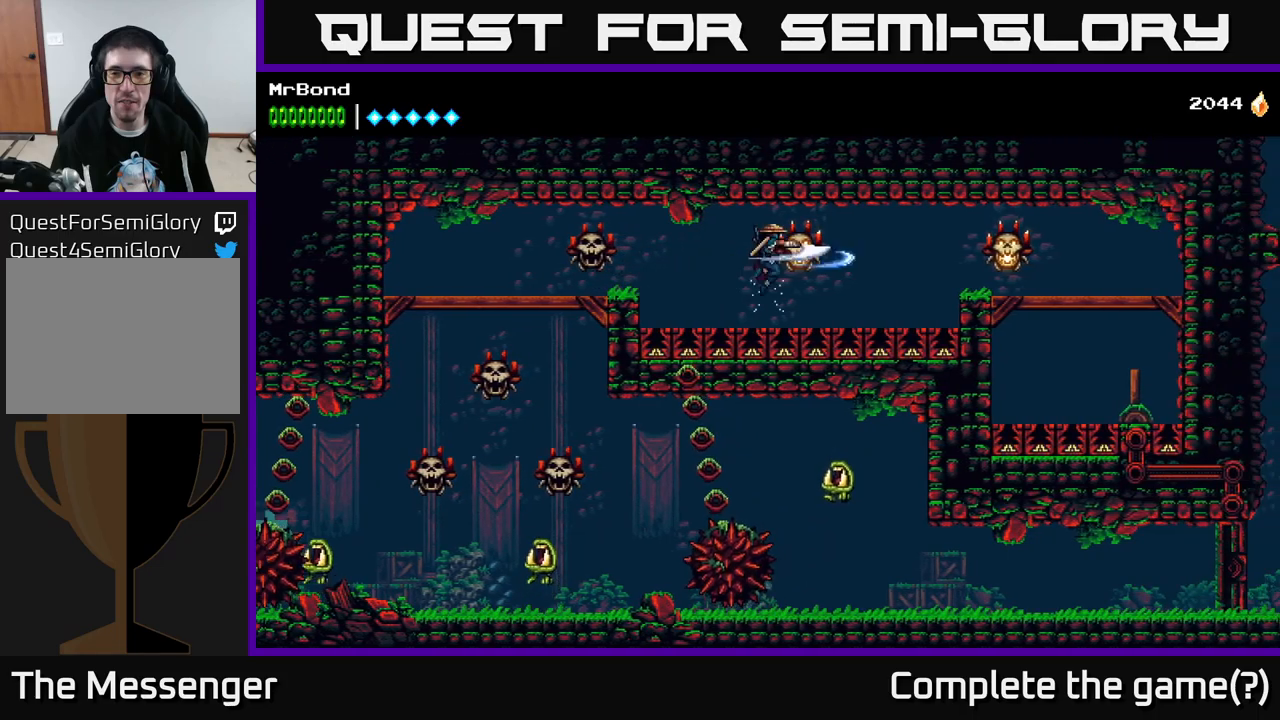
{"buttons": ["DPAD_RIGHT"], "right_stick": "center", "events": [[217, "A", "down"], [317, "X", "down"], [350, "A", "up"], [467, "X", "up"]]}
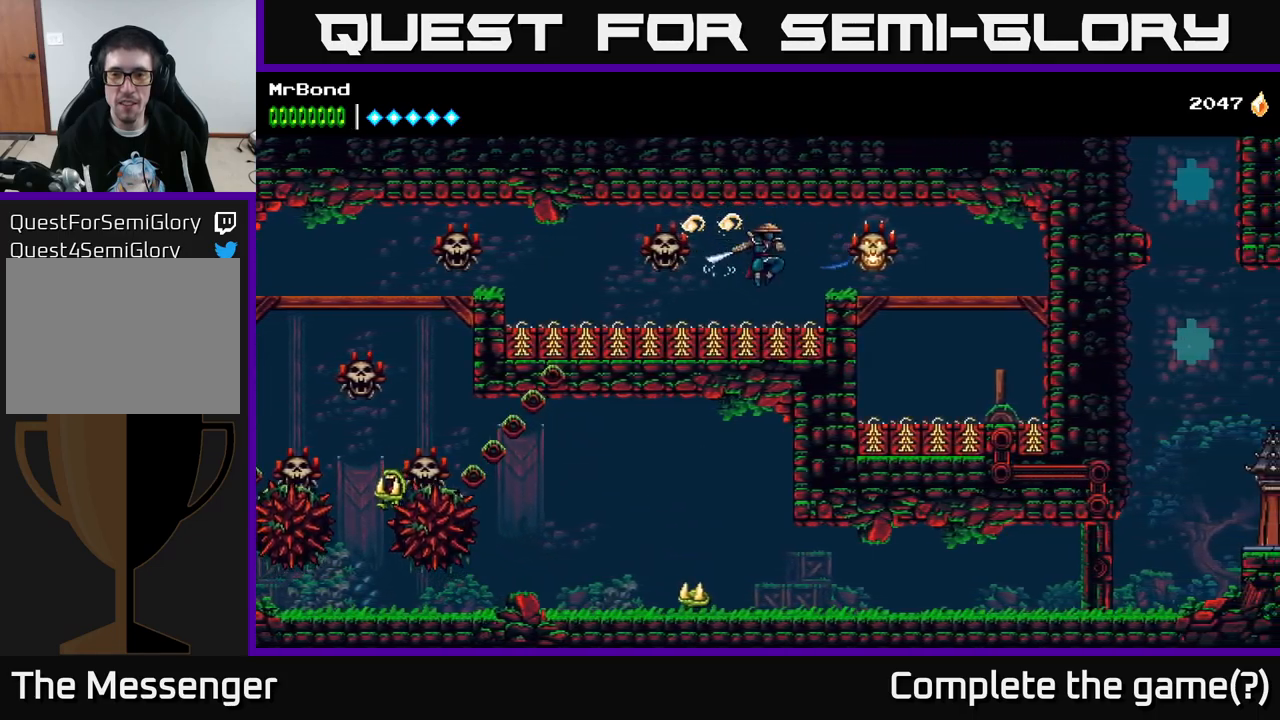
{"buttons": ["DPAD_RIGHT"], "right_stick": "center", "events": [[33, "A", "down"], [183, "X", "down"], [233, "A", "up"], [317, "X", "up"]]}
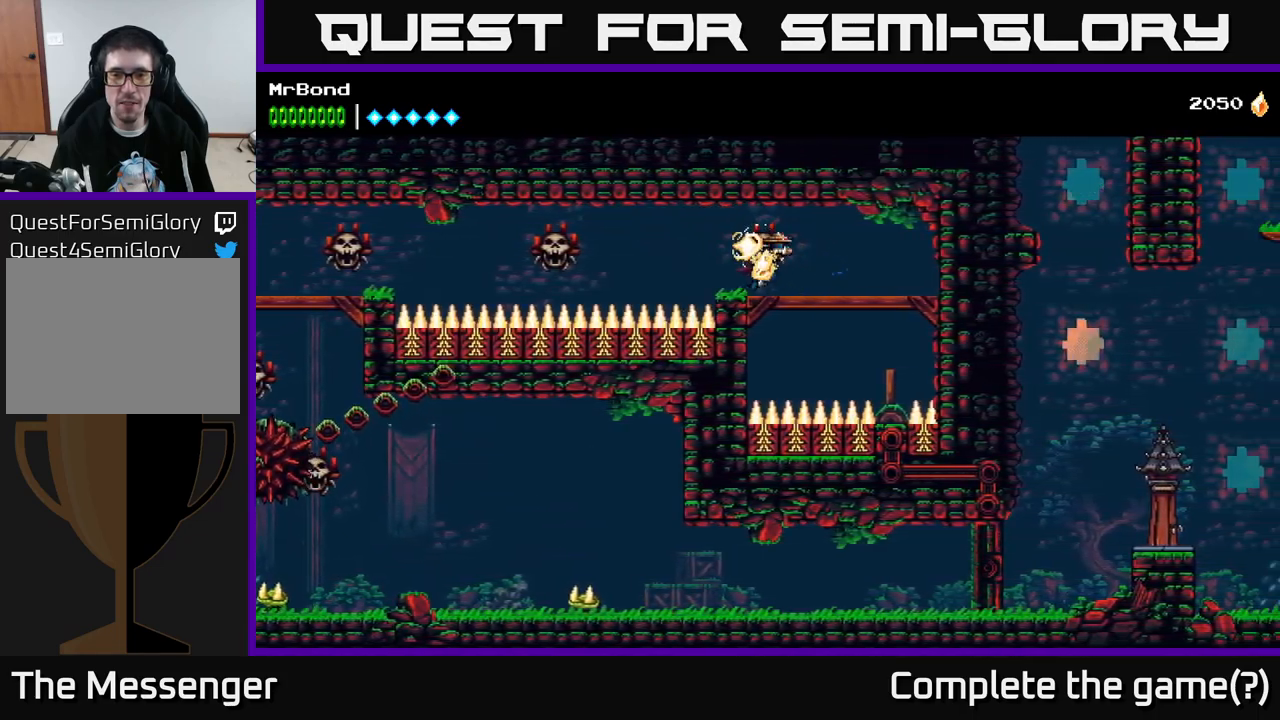
{"buttons": [], "right_stick": "center", "events": [[133, "DPAD_RIGHT", "up"]]}
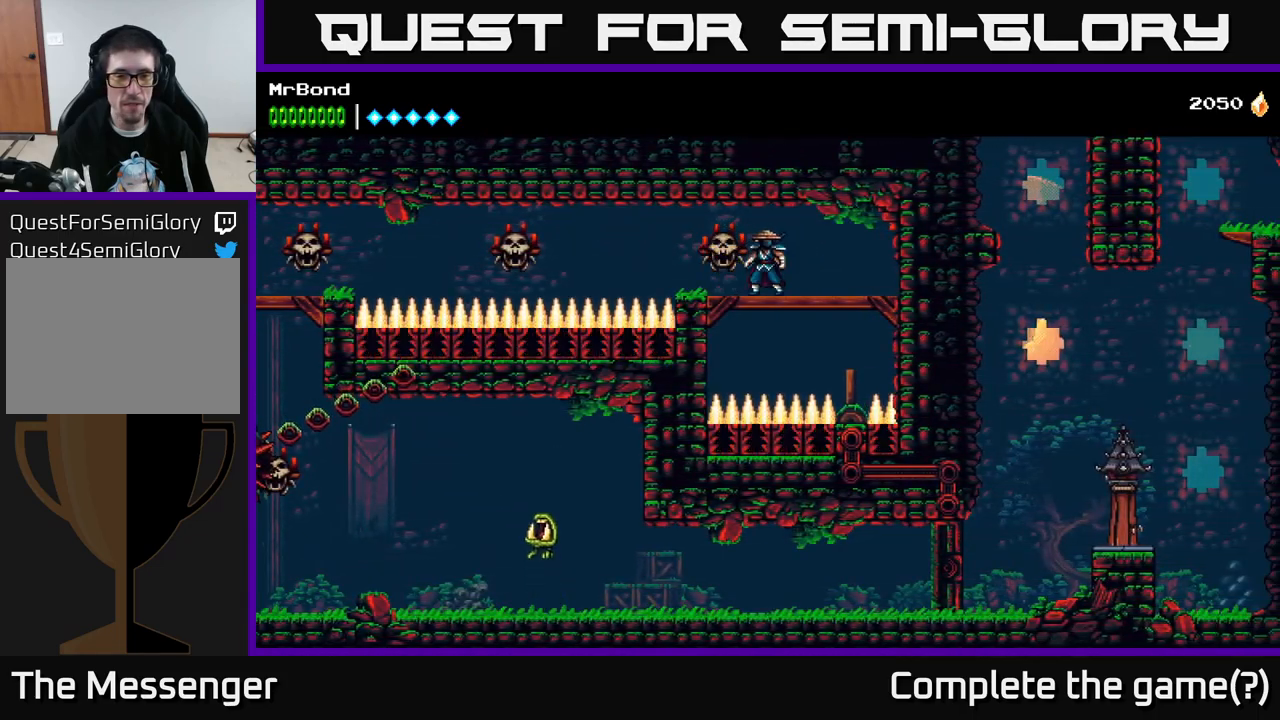
{"buttons": ["DPAD_RIGHT"], "right_stick": "center", "events": [[367, "DPAD_RIGHT", "down"]]}
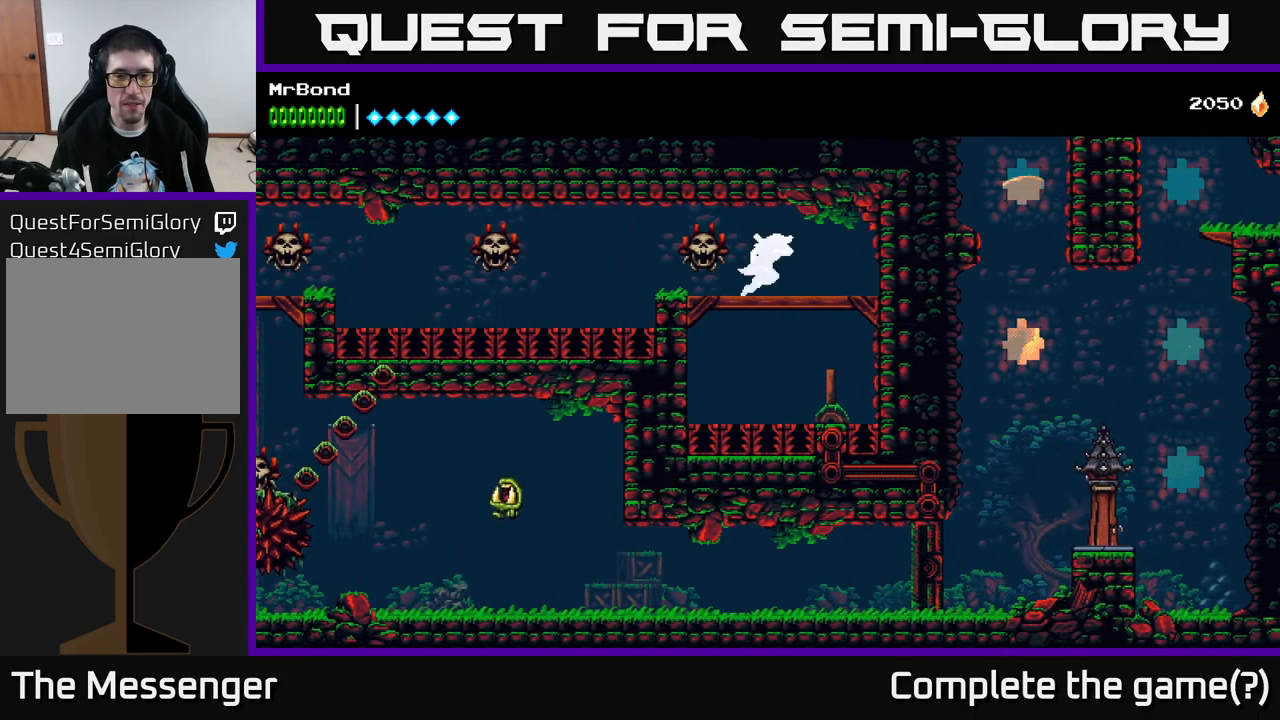
{"buttons": [], "right_stick": "center", "events": [[167, "DPAD_DOWN", "down"], [200, "A", "down"], [200, "DPAD_RIGHT", "up"], [333, "A", "up"], [333, "DPAD_DOWN", "up"]]}
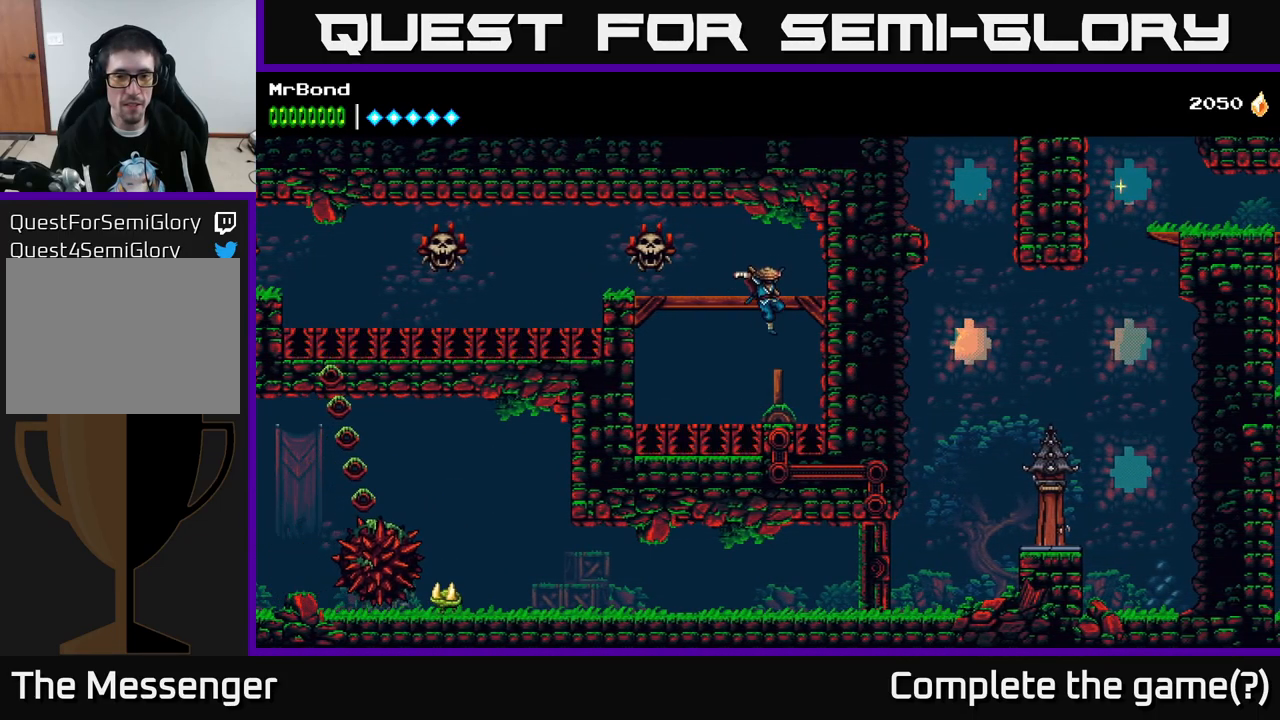
{"buttons": [], "right_stick": "center", "events": [[83, "DPAD_RIGHT", "down"], [133, "DPAD_RIGHT", "up"]]}
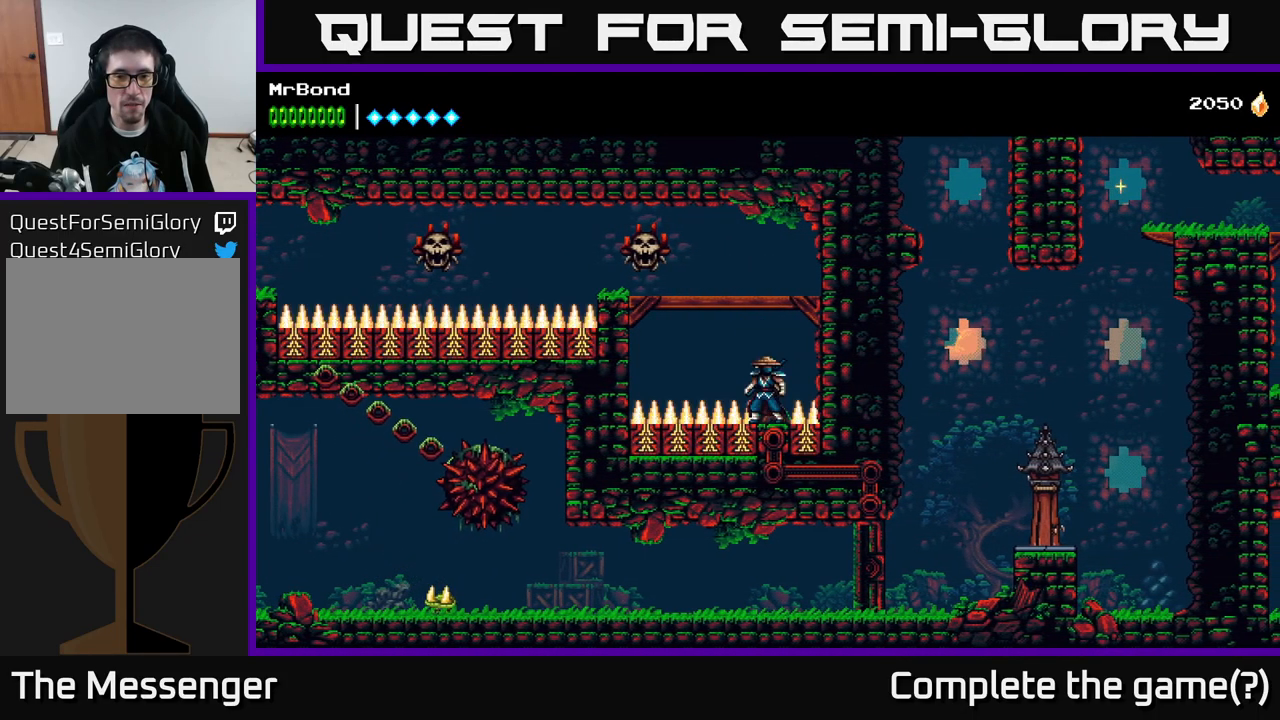
{"buttons": ["DPAD_LEFT"], "right_stick": "center", "events": [[500, "DPAD_LEFT", "down"]]}
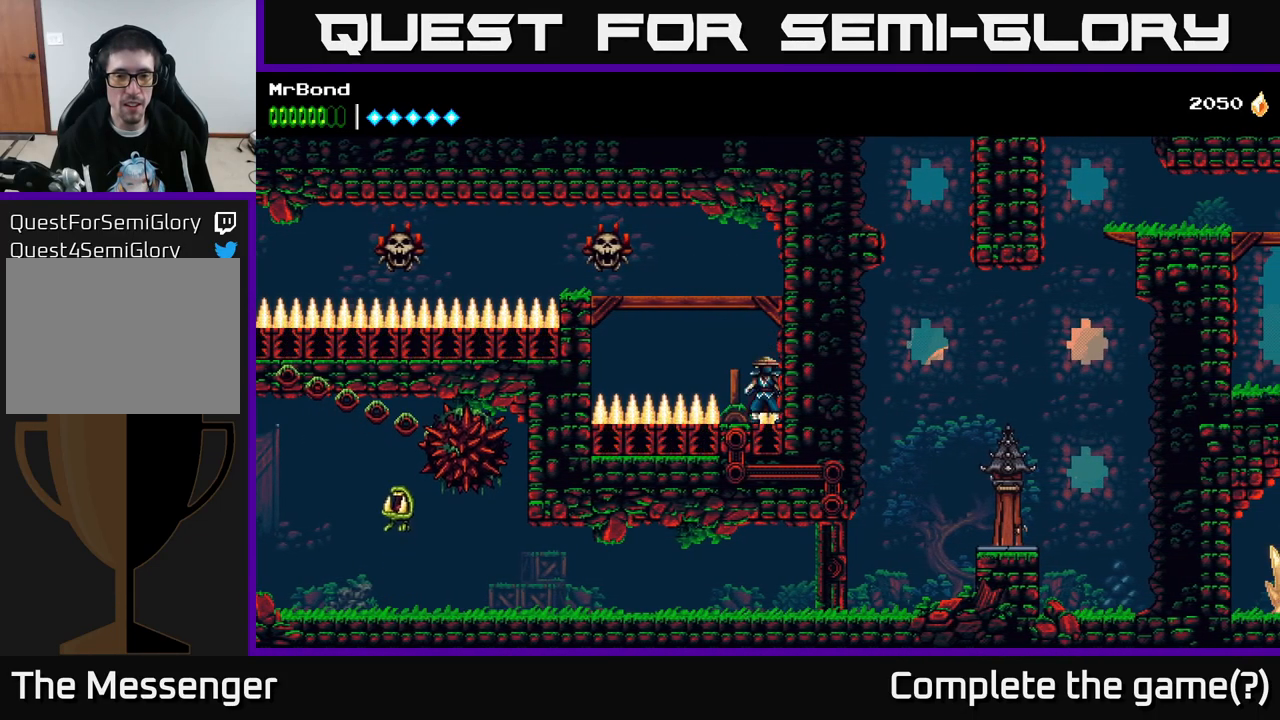
{"buttons": ["A", "DPAD_LEFT"], "right_stick": "center", "events": [[117, "X", "down"], [167, "A", "down"], [200, "X", "up"], [233, "A", "up"], [267, "A", "down"]]}
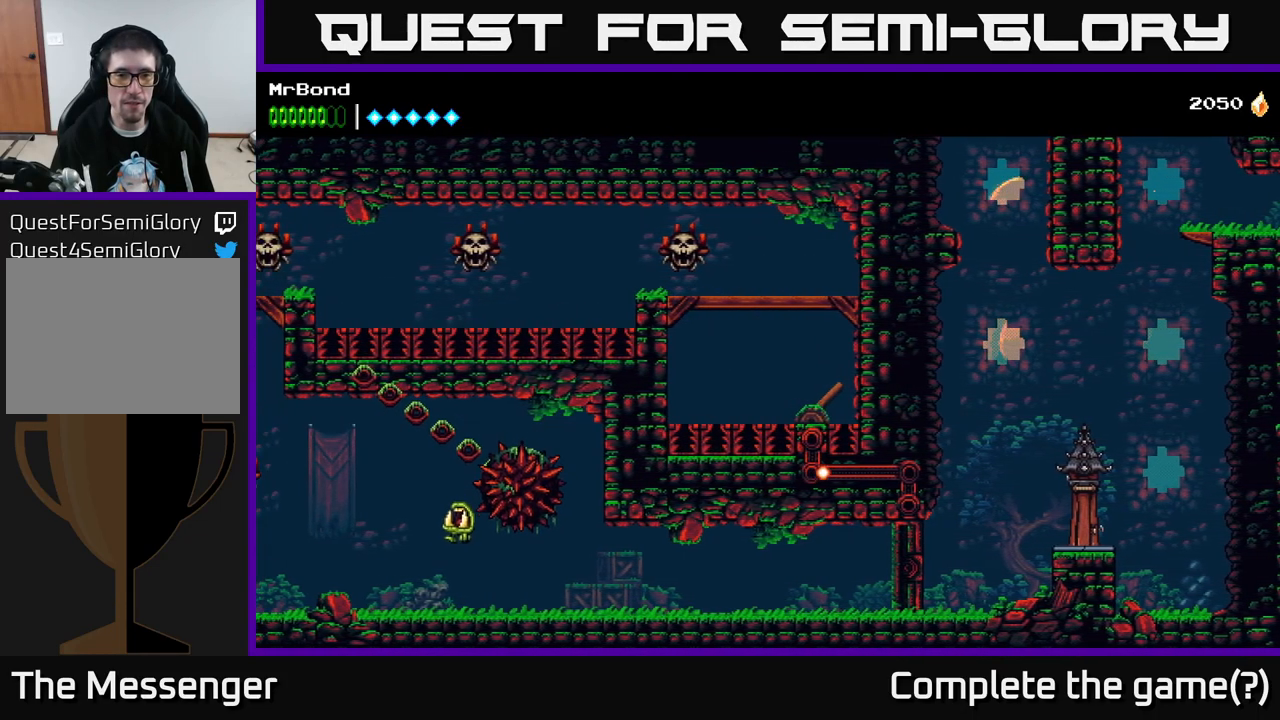
{"buttons": ["A", "DPAD_LEFT"], "right_stick": "center", "events": [[50, "A", "up"], [500, "A", "down"]]}
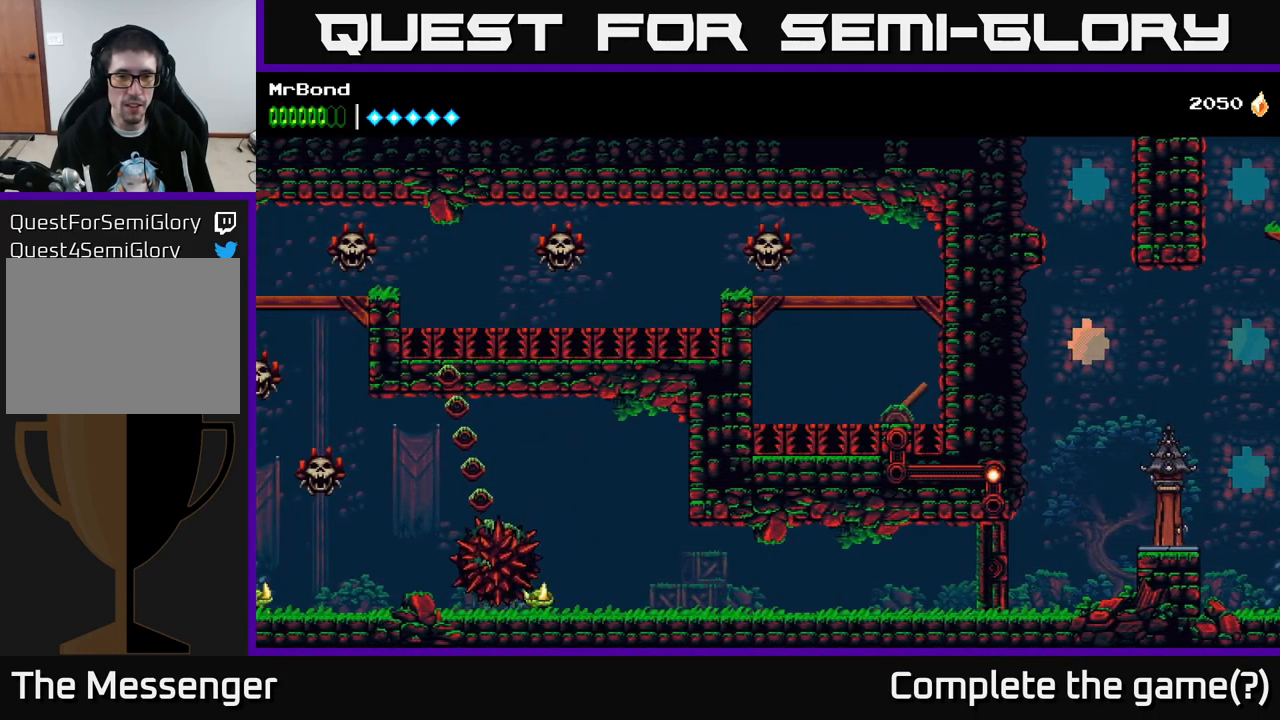
{"buttons": ["DPAD_LEFT"], "right_stick": "center", "events": [[267, "A", "up"]]}
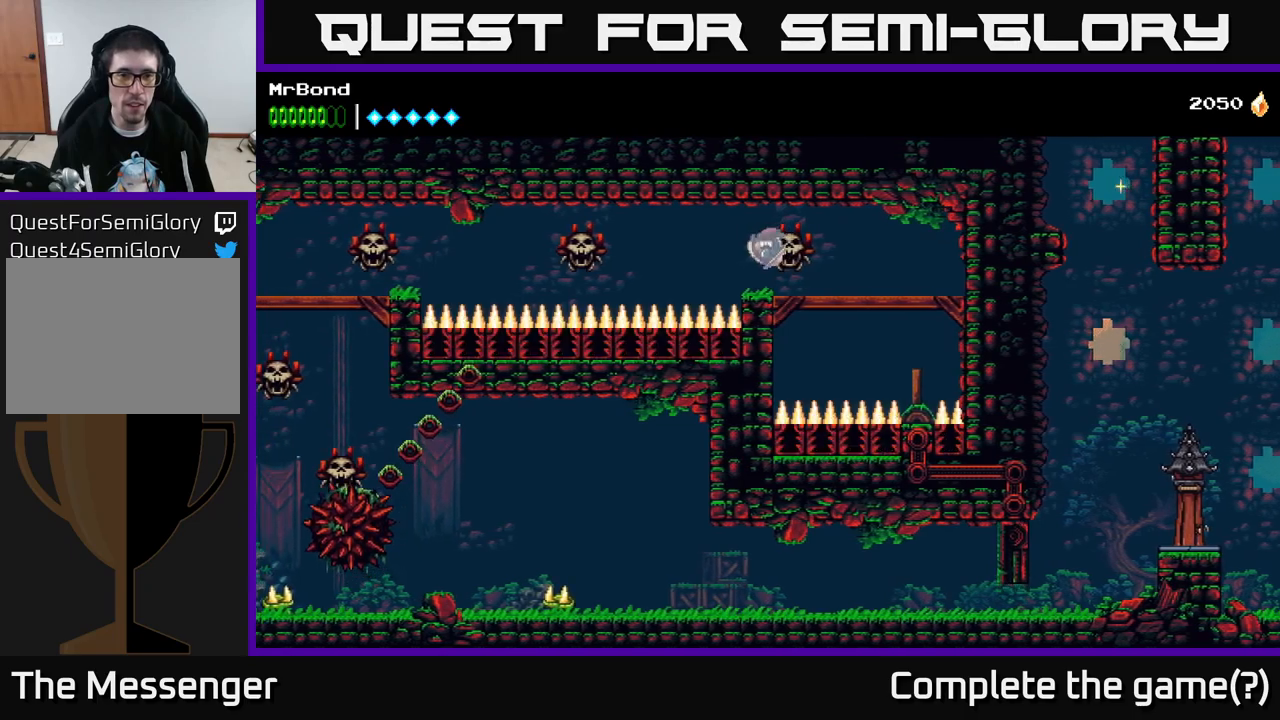
{"buttons": ["A", "DPAD_LEFT"], "right_stick": "center", "events": [[50, "B", "down"], [167, "B", "up"], [400, "A", "down"]]}
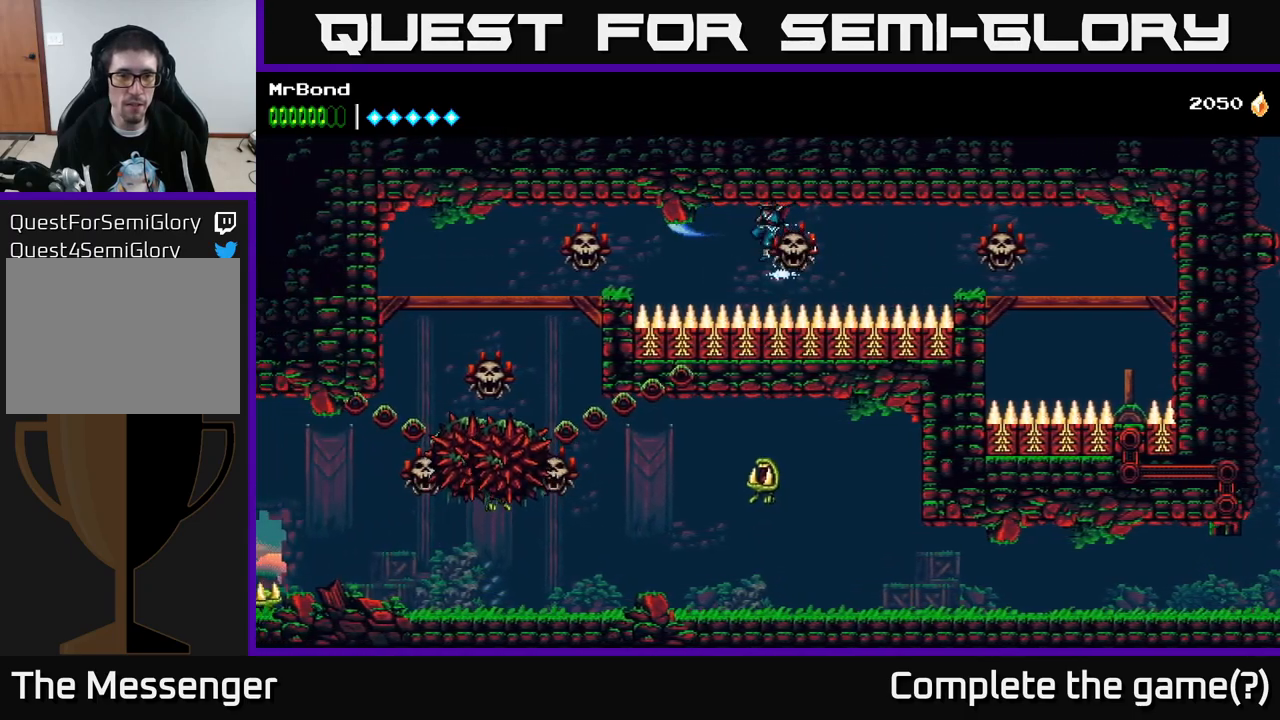
{"buttons": ["DPAD_LEFT"], "right_stick": "center", "events": [[117, "A", "up"], [150, "A", "down"], [167, "X", "down"], [267, "A", "up"], [267, "X", "up"], [350, "A", "down"], [384, "X", "down"], [467, "A", "up"], [467, "X", "up"]]}
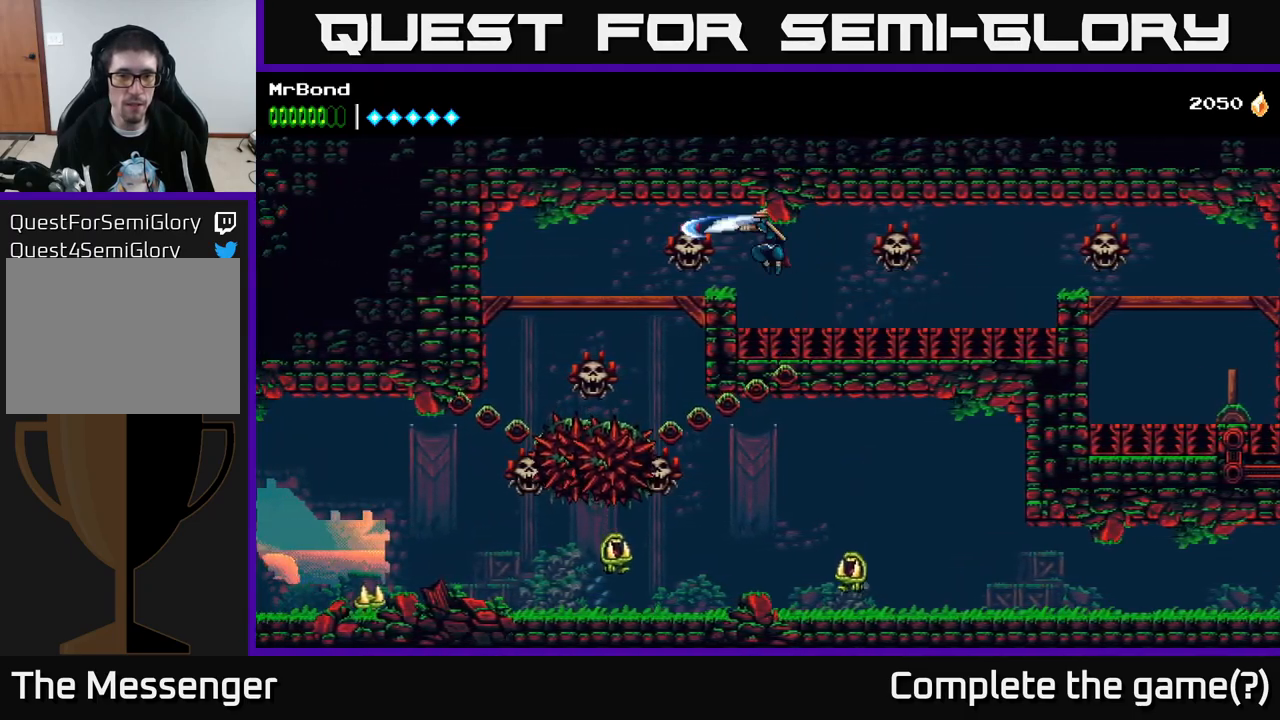
{"buttons": ["DPAD_DOWN"], "right_stick": "center", "events": [[484, "DPAD_DOWN", "down"], [500, "DPAD_LEFT", "up"]]}
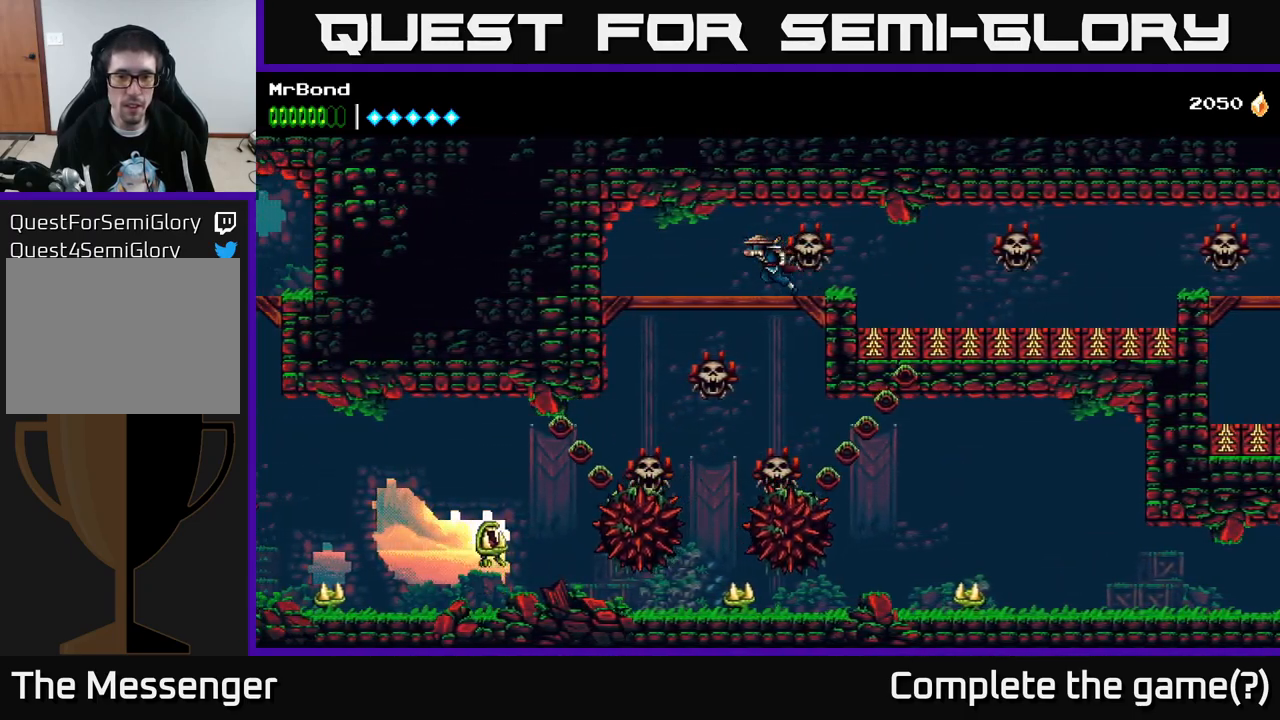
{"buttons": ["DPAD_RIGHT"], "right_stick": "center", "events": [[17, "A", "down"], [84, "A", "up"], [100, "DPAD_DOWN", "up"], [334, "DPAD_RIGHT", "down"]]}
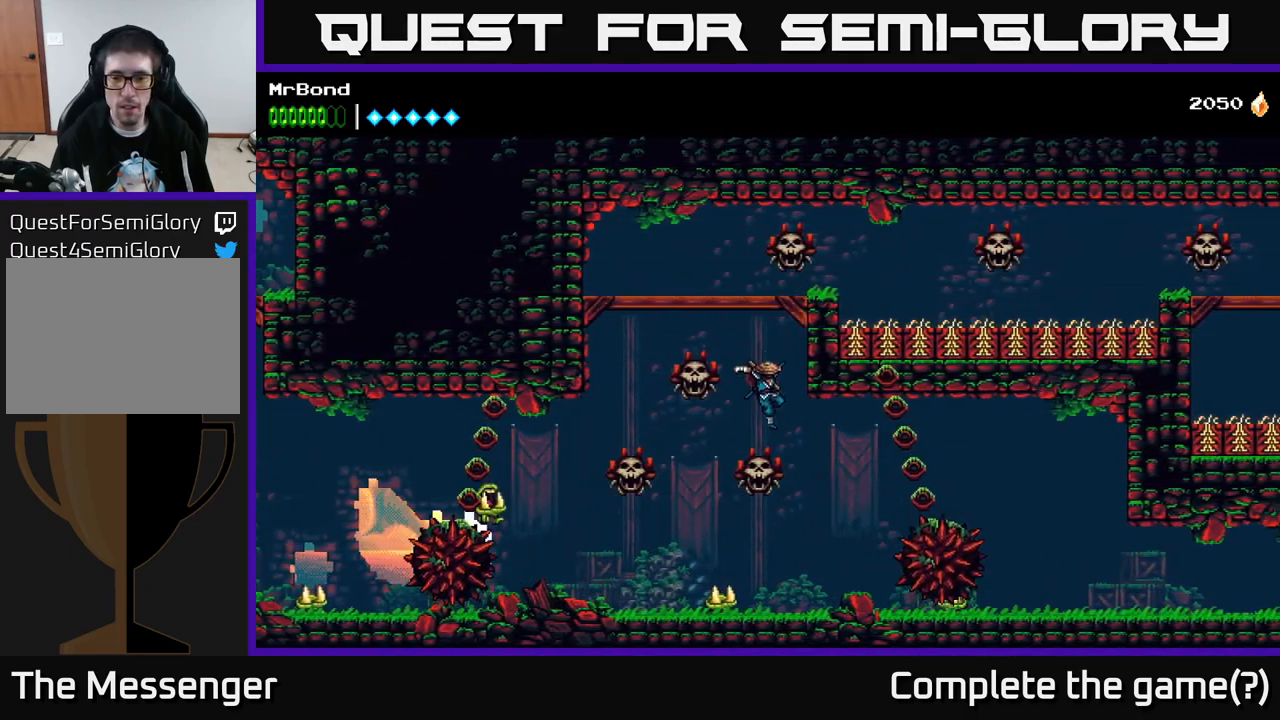
{"buttons": ["DPAD_RIGHT"], "right_stick": "center", "events": [[367, "X", "down"], [467, "X", "up"]]}
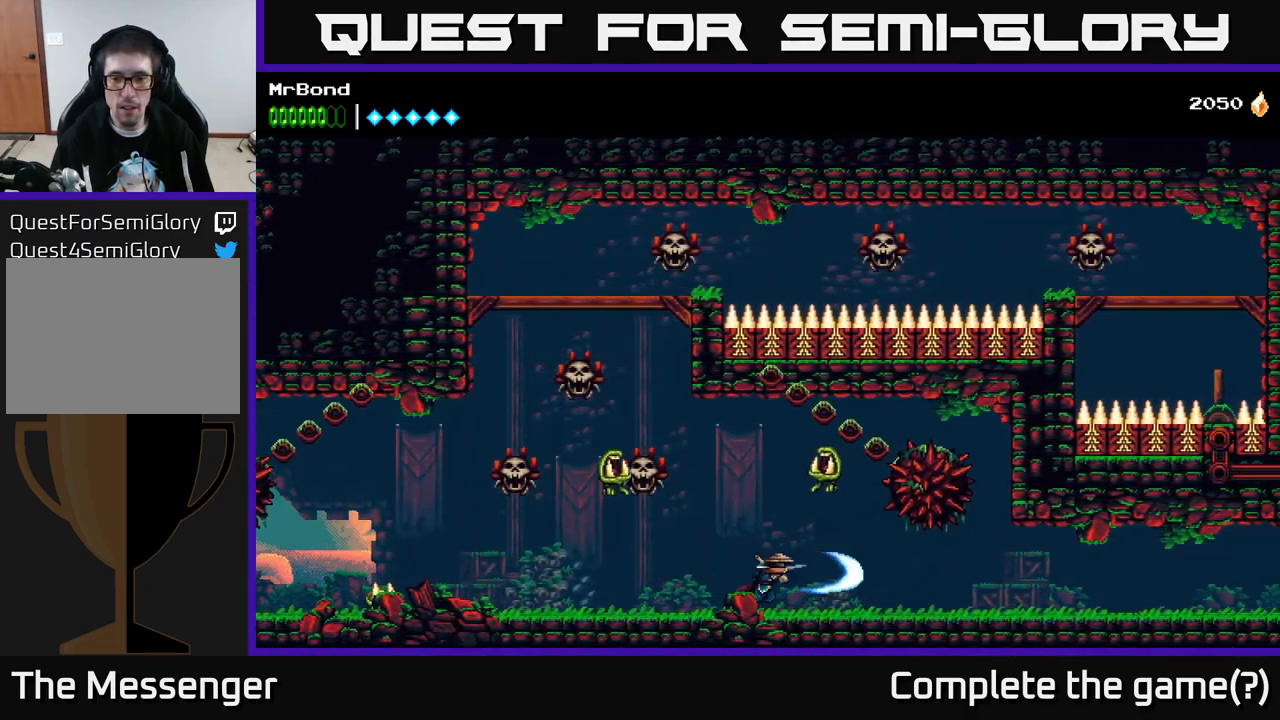
{"buttons": ["DPAD_RIGHT"], "right_stick": "center", "events": []}
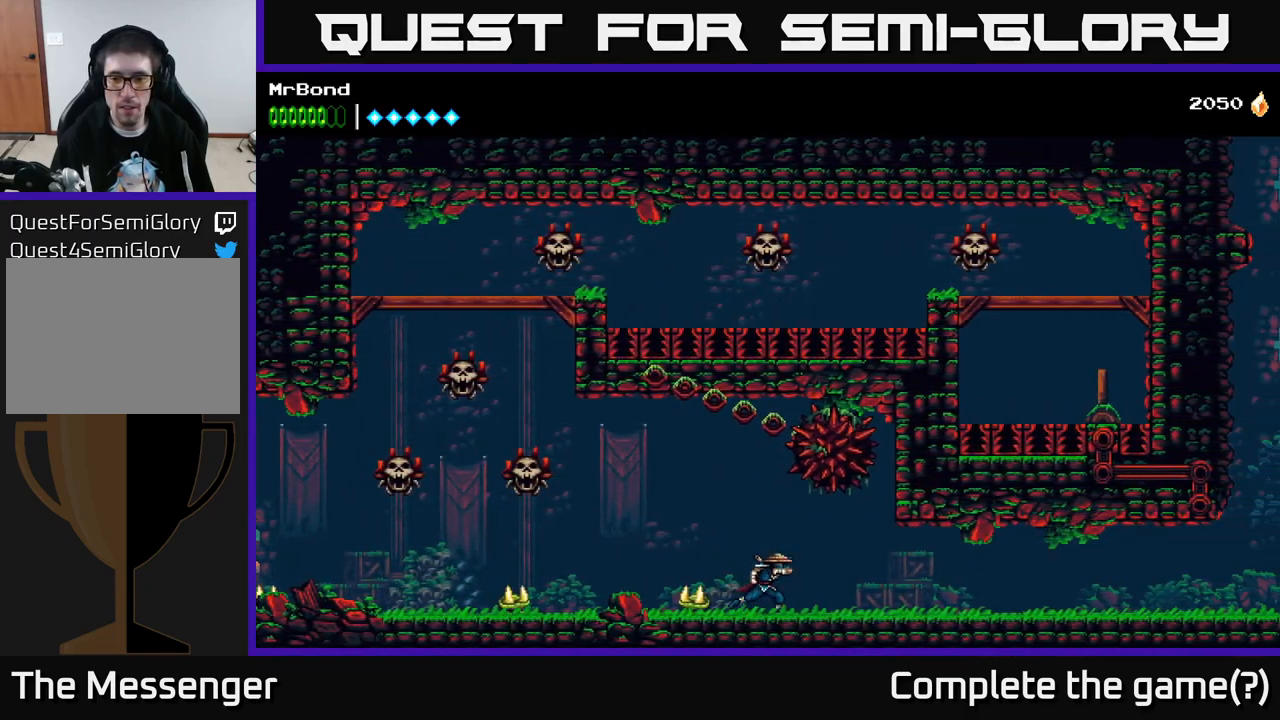
{"buttons": ["DPAD_RIGHT"], "right_stick": "center", "events": []}
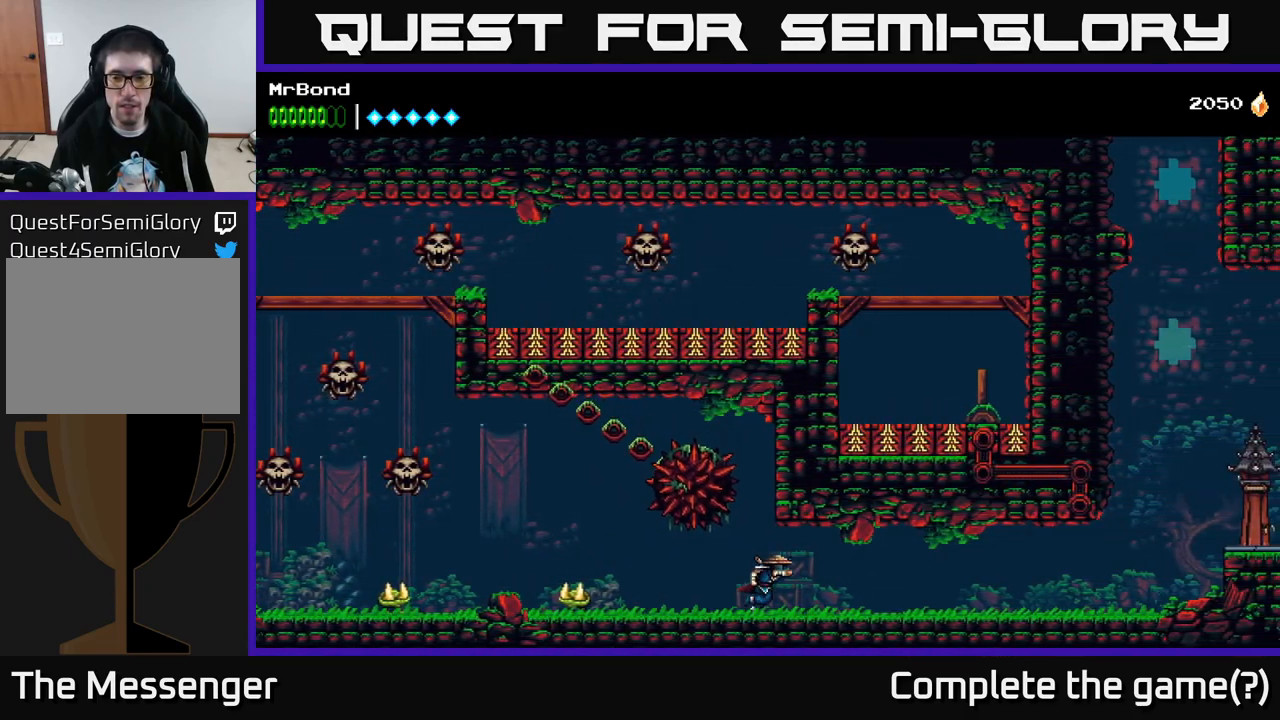
{"buttons": ["DPAD_RIGHT"], "right_stick": "center", "events": []}
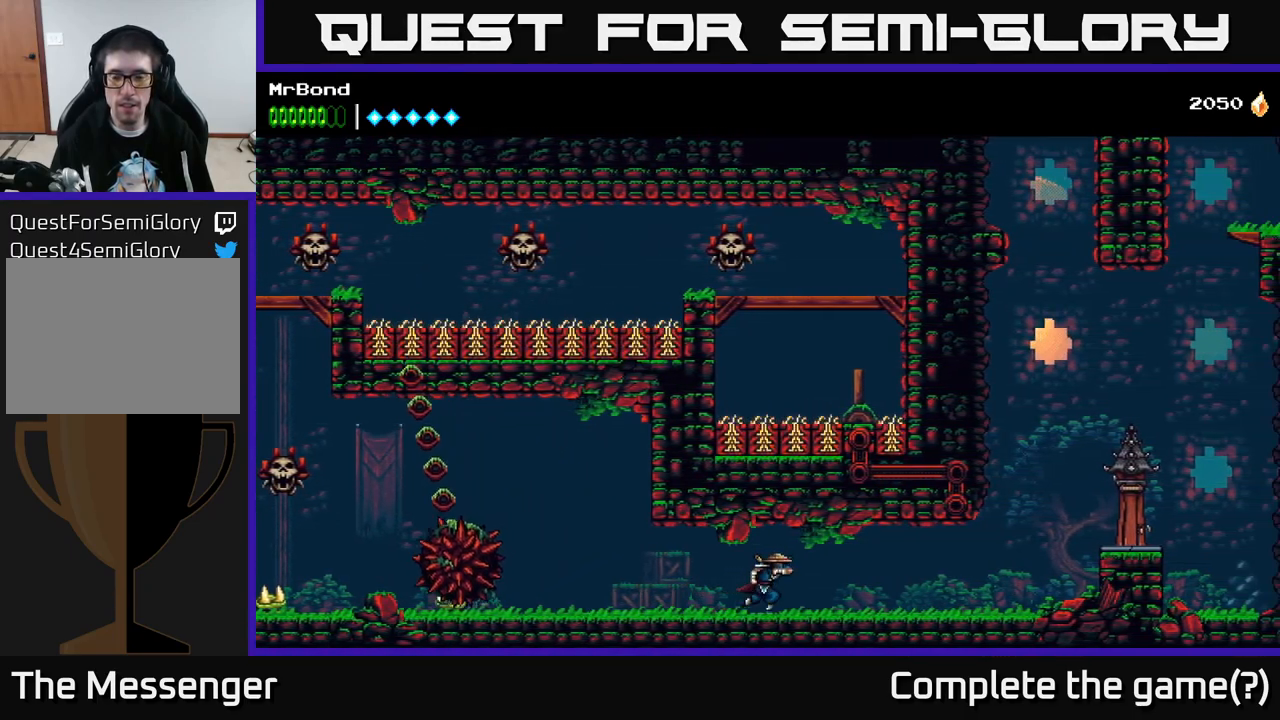
{"buttons": ["DPAD_RIGHT"], "right_stick": "center", "events": []}
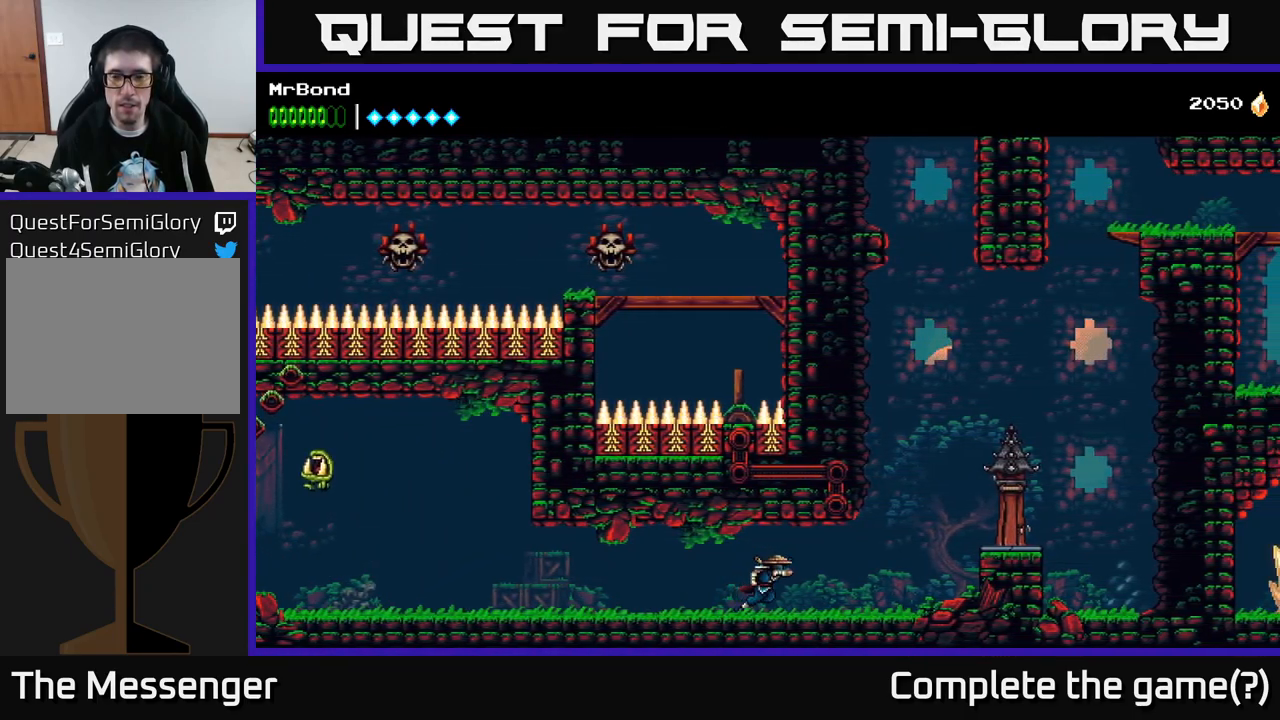
{"buttons": ["DPAD_RIGHT"], "right_stick": "center", "events": []}